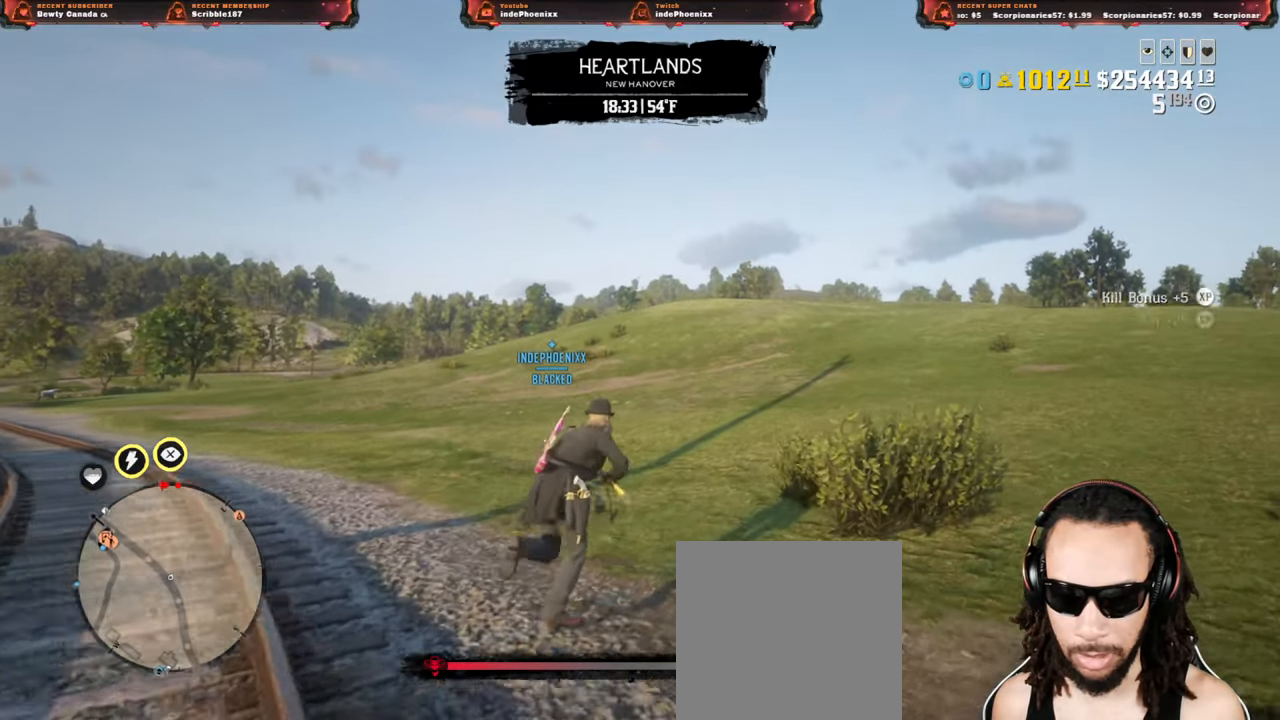
Gameplay with a controller (PlayStation layout); each line is a JSON object with the inputs held at the frame after it. "events" lists button and stick changes between this image and that frame as [ms after this image, input, new state], when the widget could be followed in between.
{"buttons": [], "left_stick": "up-right", "right_stick": "center", "events": [[200, "DPAD_DOWN", "down"], [233, "DPAD_DOWN", "up"]]}
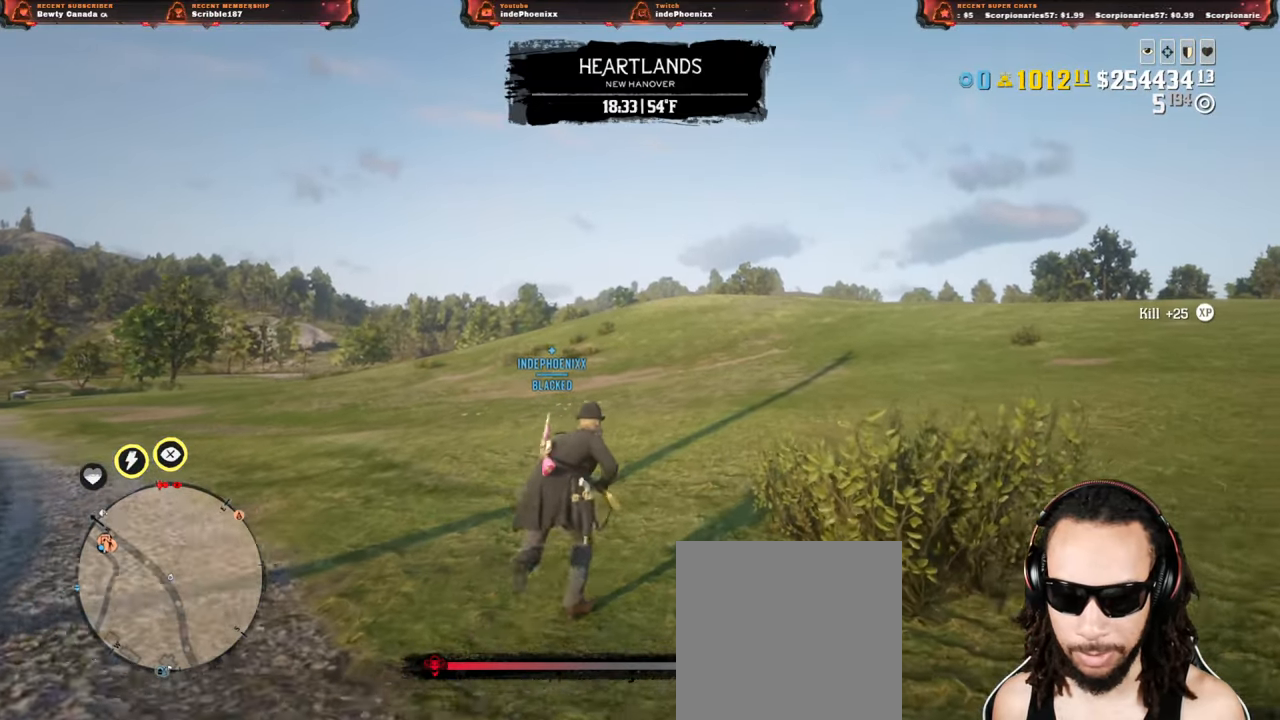
{"buttons": [], "left_stick": "up-right", "right_stick": "center", "events": []}
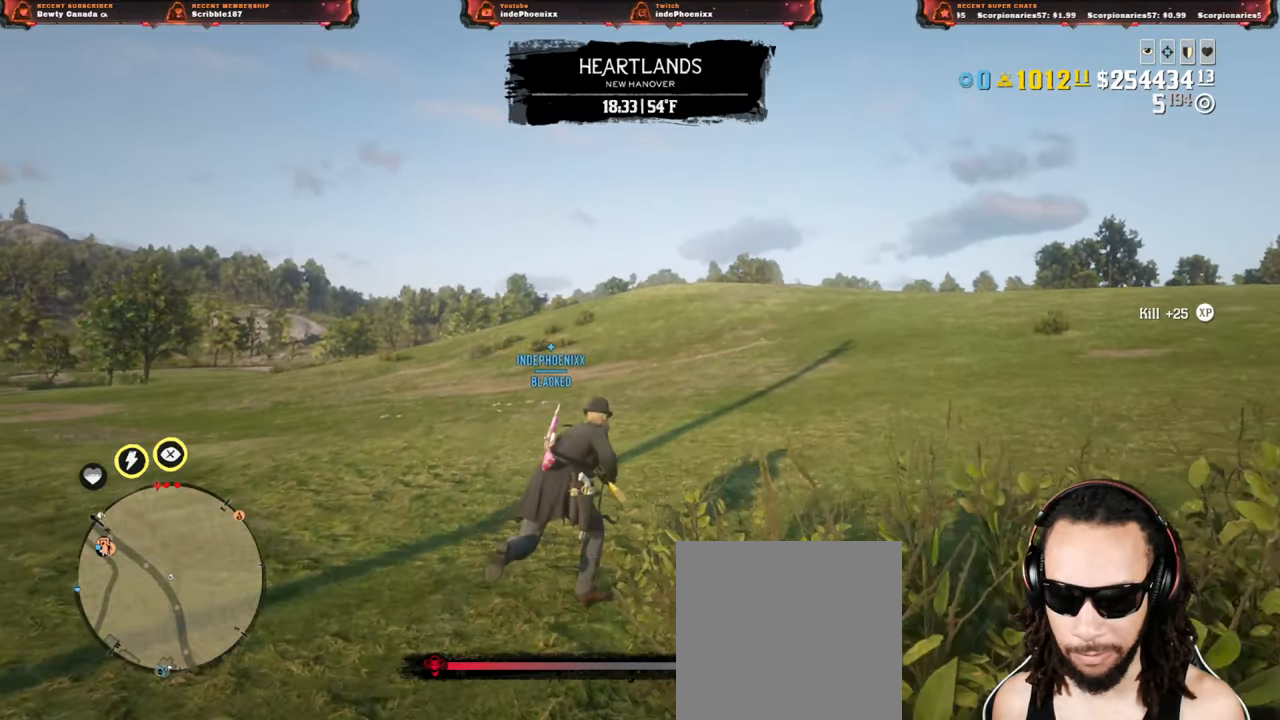
{"buttons": [], "left_stick": "up-right", "right_stick": "center", "events": [[50, "right_stick", "down-left"], [150, "right_stick", "center"]]}
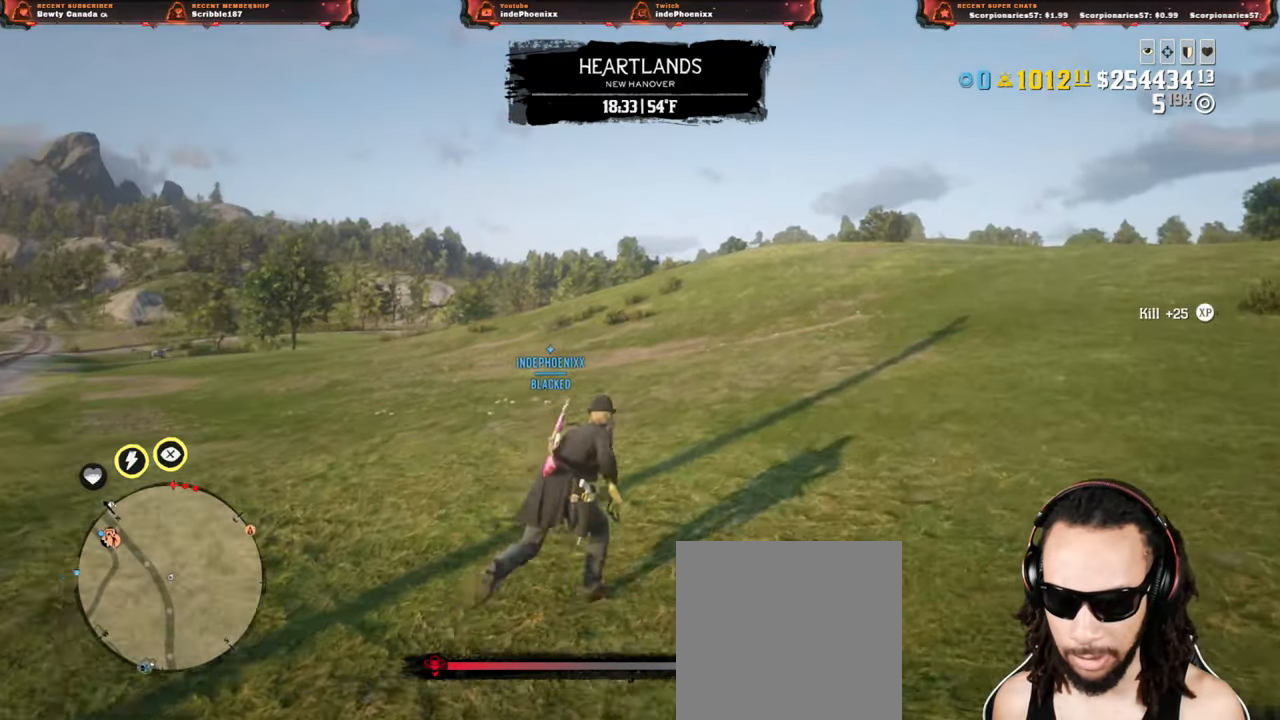
{"buttons": [], "left_stick": "up-right", "right_stick": "center", "events": []}
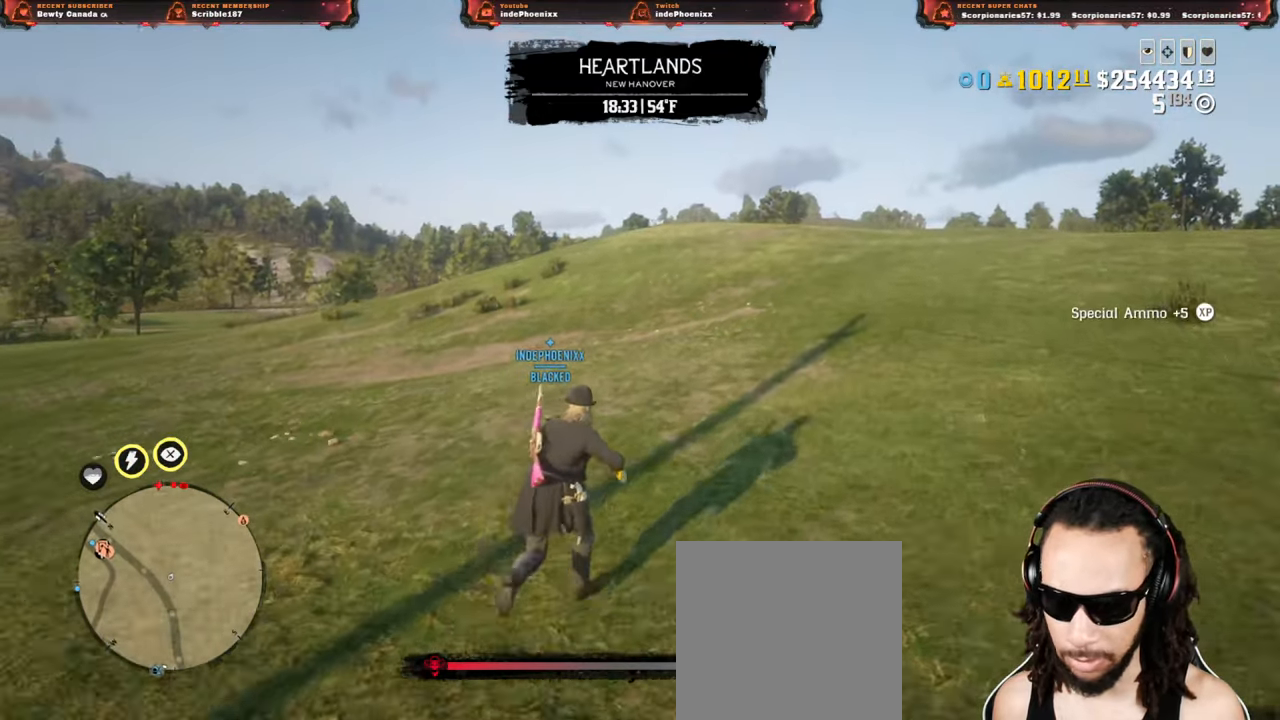
{"buttons": [], "left_stick": "up-right", "right_stick": "center", "events": [[167, "DPAD_DOWN", "down"], [200, "DPAD_DOWN", "up"]]}
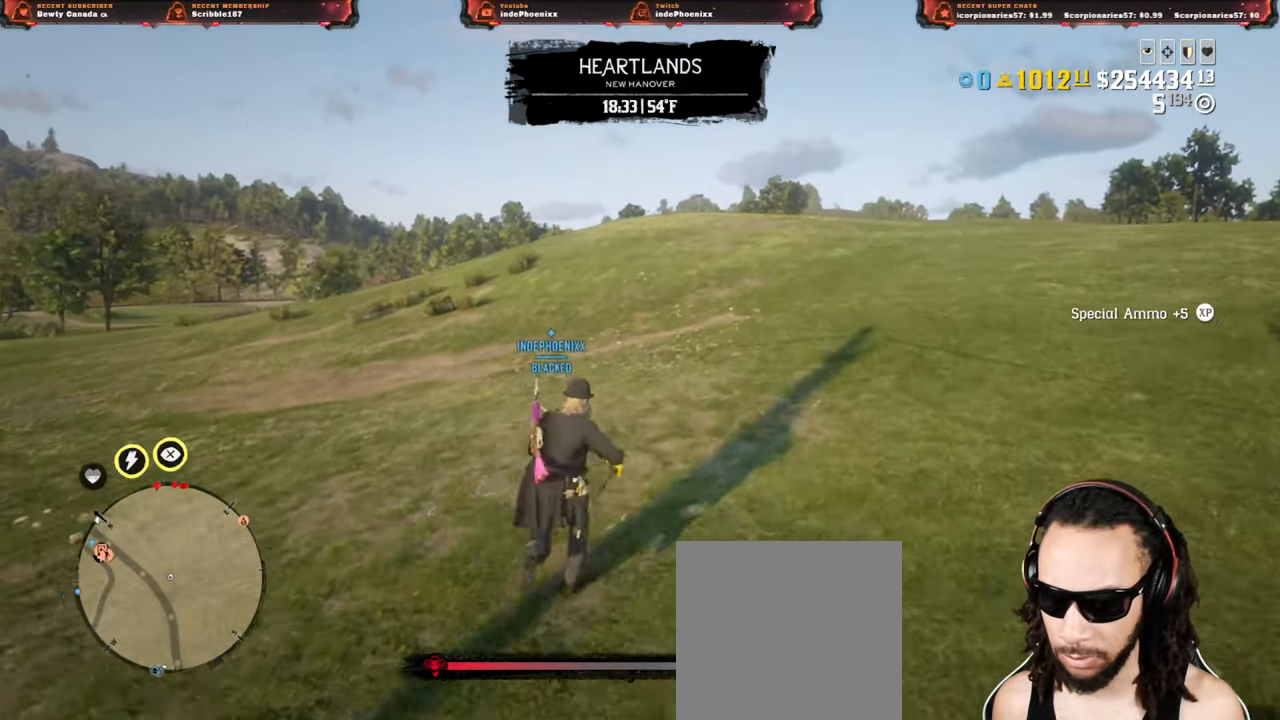
{"buttons": [], "left_stick": "up-right", "right_stick": "center", "events": []}
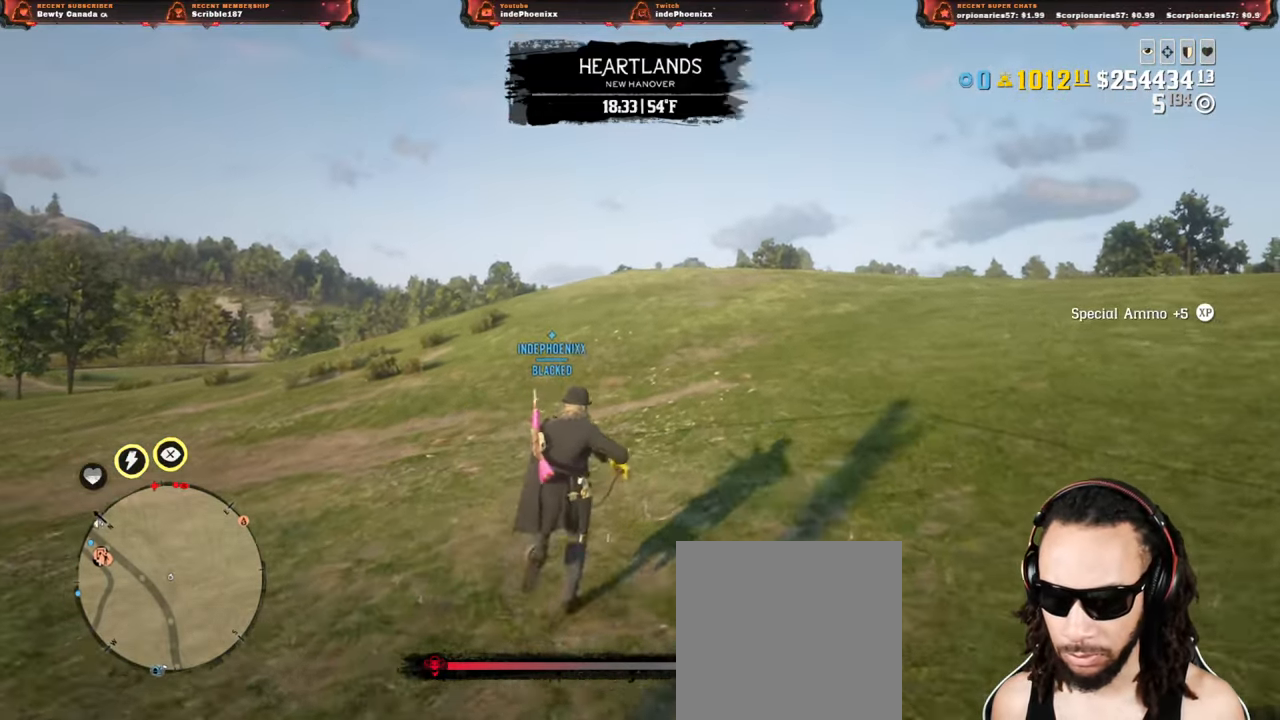
{"buttons": [], "left_stick": "up", "right_stick": "center", "events": [[500, "left_stick", "up"]]}
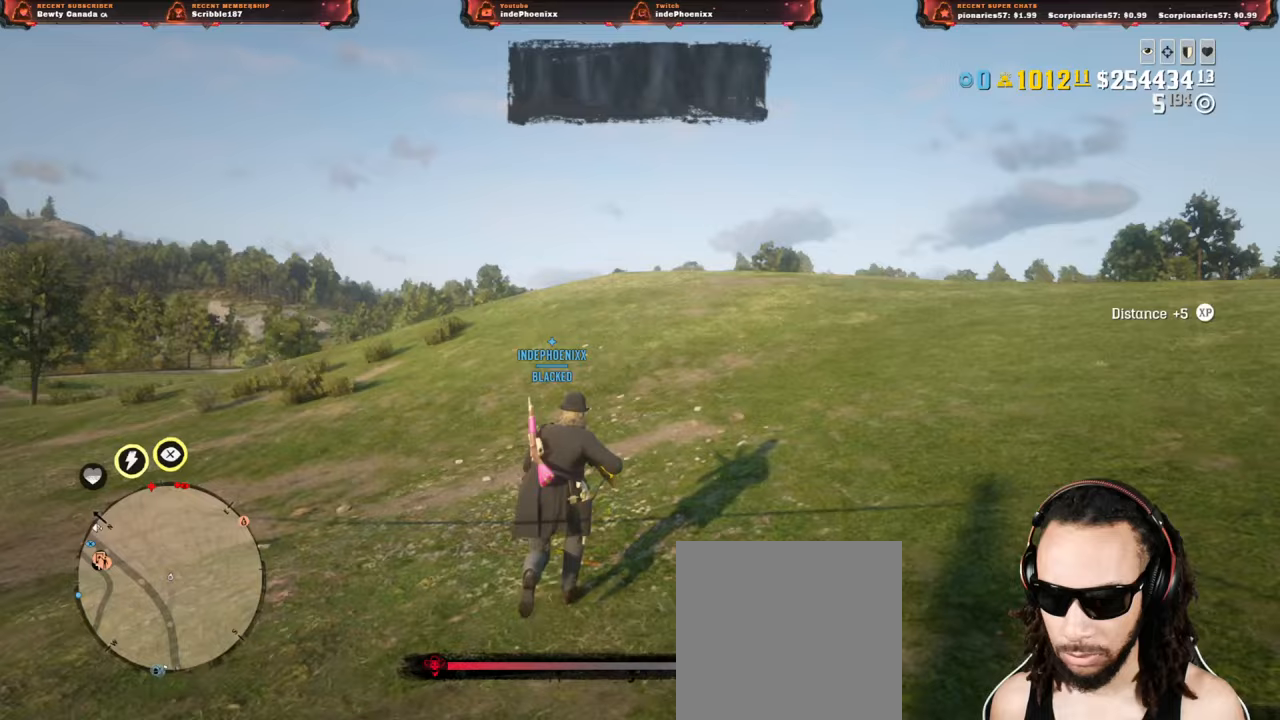
{"buttons": [], "left_stick": "up", "right_stick": "center", "events": [[183, "right_stick", "left"], [250, "right_stick", "center"]]}
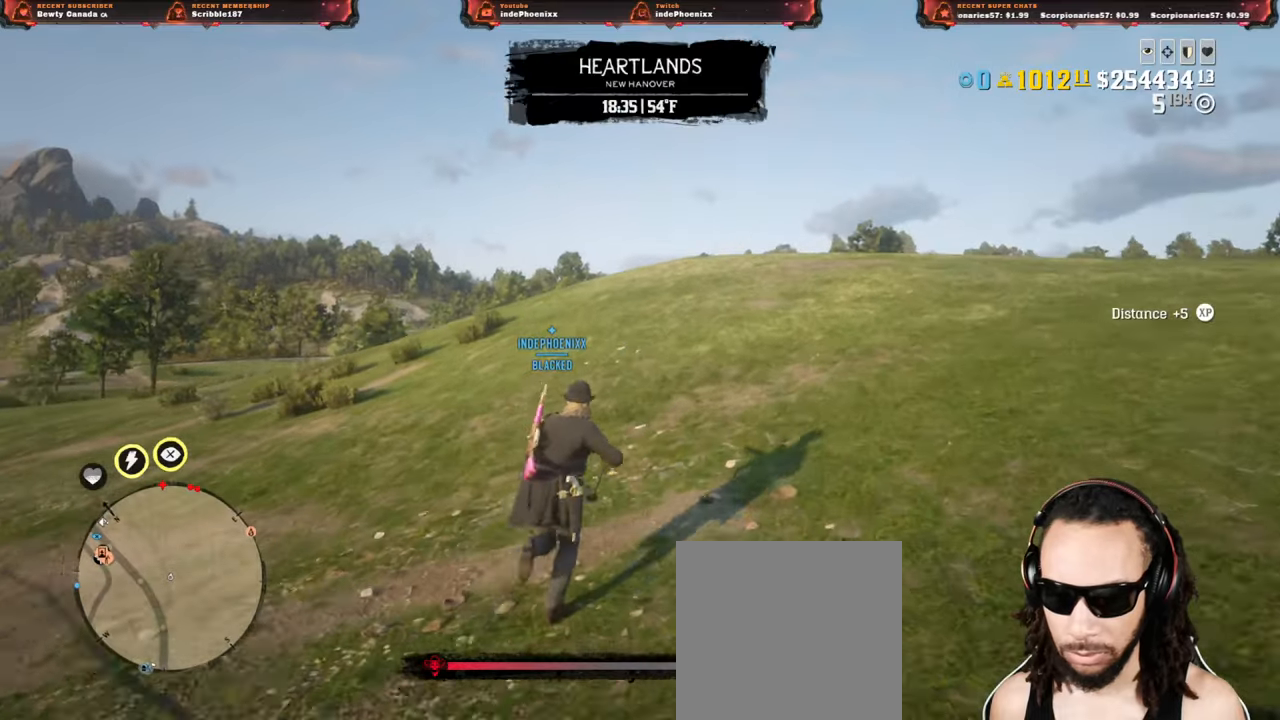
{"buttons": [], "left_stick": "up", "right_stick": "center", "events": [[183, "DPAD_DOWN", "down"], [233, "DPAD_DOWN", "up"]]}
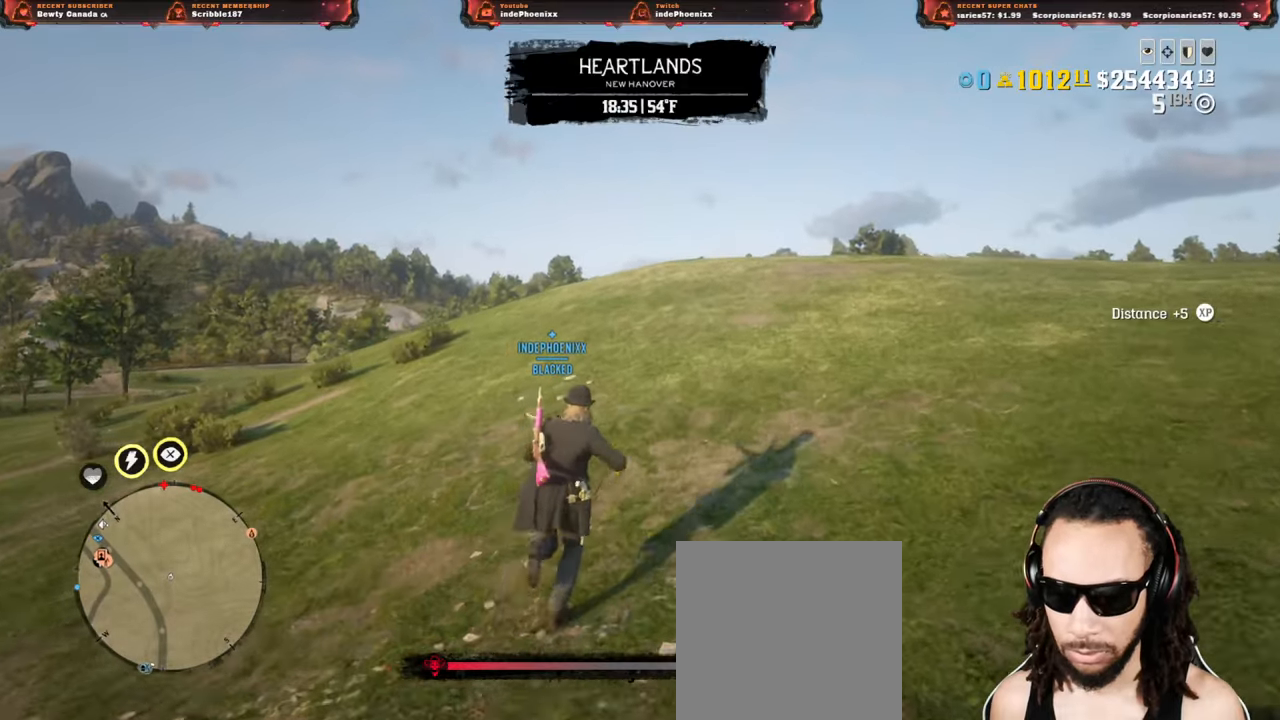
{"buttons": ["L1"], "left_stick": "up", "right_stick": "center", "events": [[333, "L1", "down"], [350, "right_stick", "left"], [450, "right_stick", "center"]]}
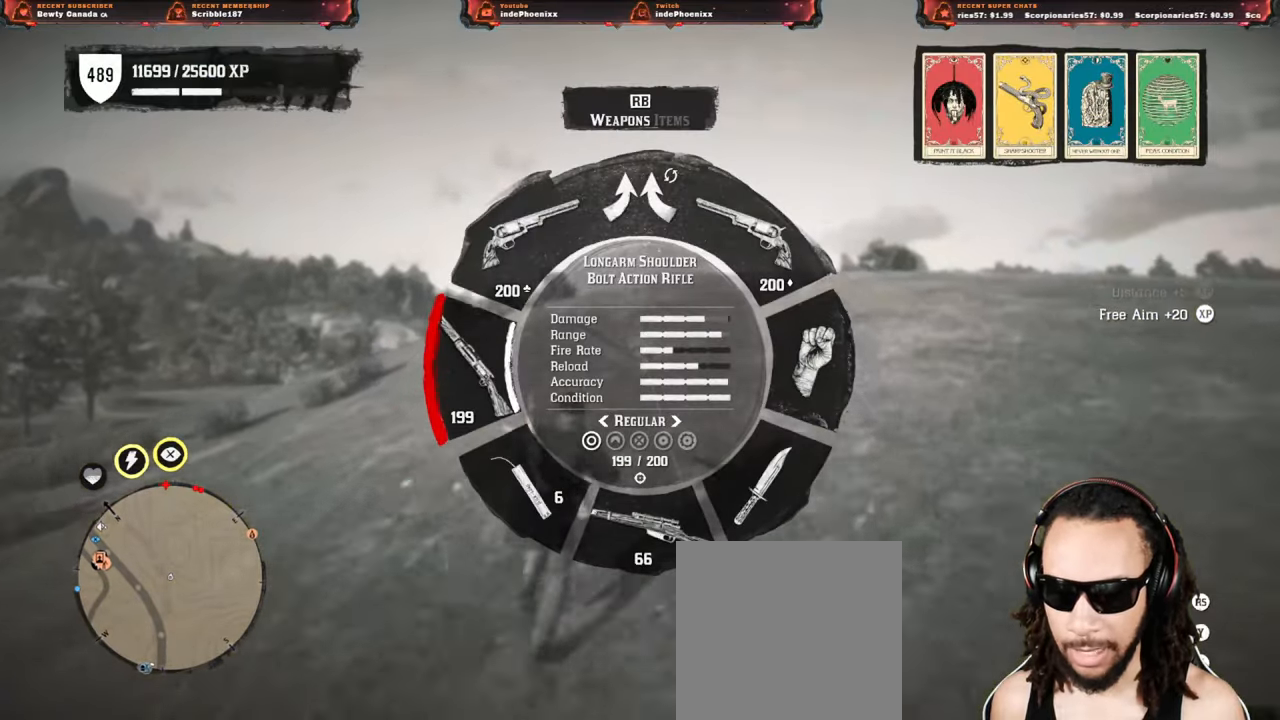
{"buttons": [], "left_stick": "up", "right_stick": "down-right", "events": [[283, "L1", "up"], [500, "right_stick", "down-right"]]}
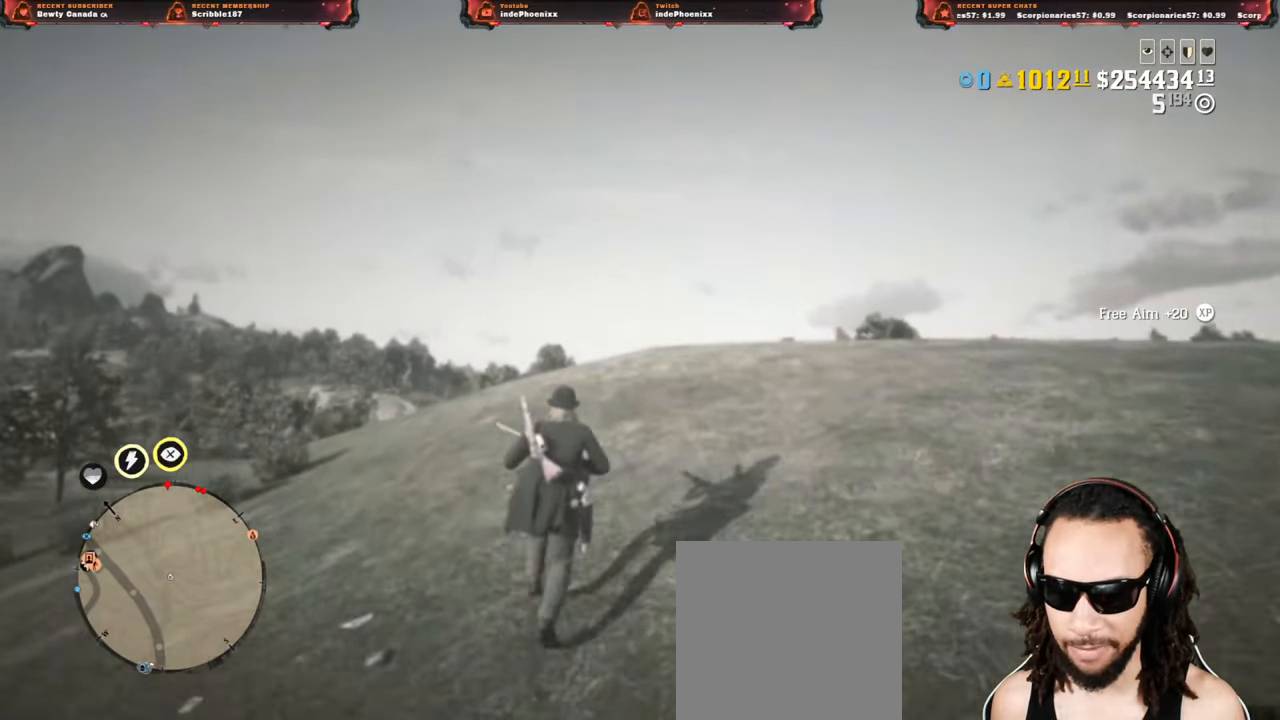
{"buttons": ["DPAD_DOWN"], "left_stick": "up", "right_stick": "center", "events": [[150, "right_stick", "center"], [450, "DPAD_DOWN", "down"]]}
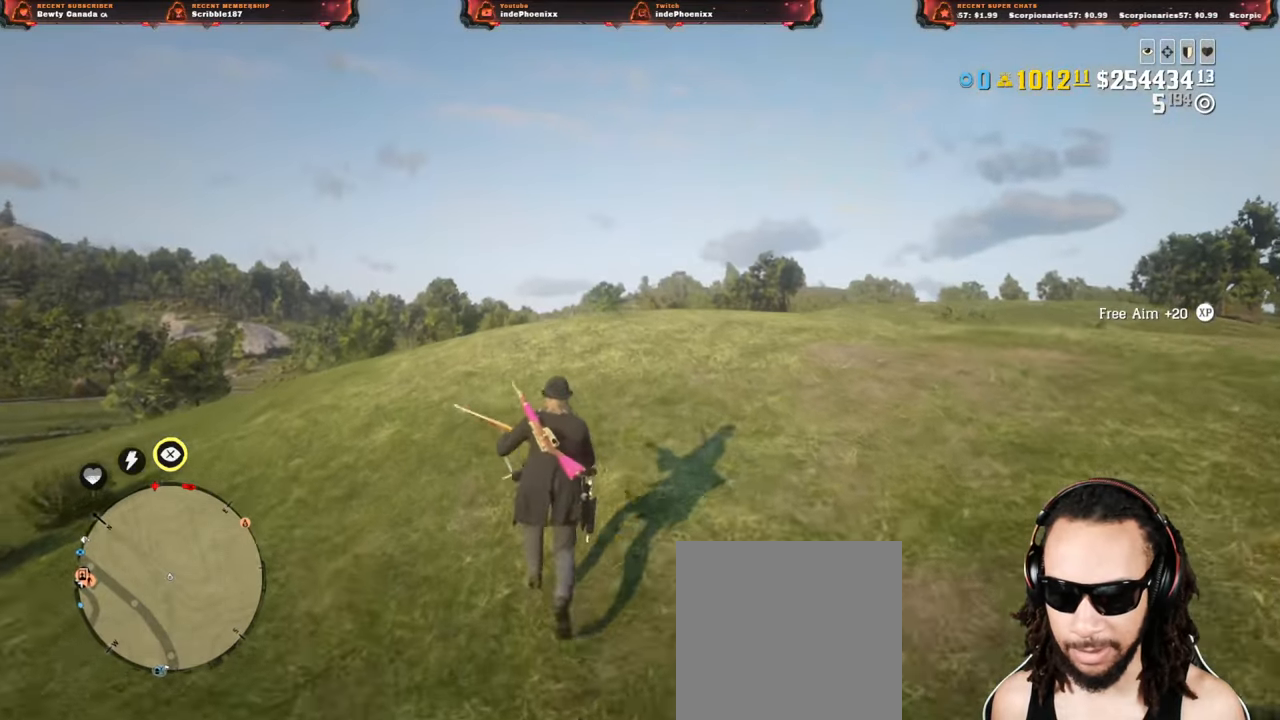
{"buttons": [], "left_stick": "up", "right_stick": "center", "events": [[17, "DPAD_DOWN", "up"], [300, "right_stick", "down-right"], [450, "right_stick", "center"]]}
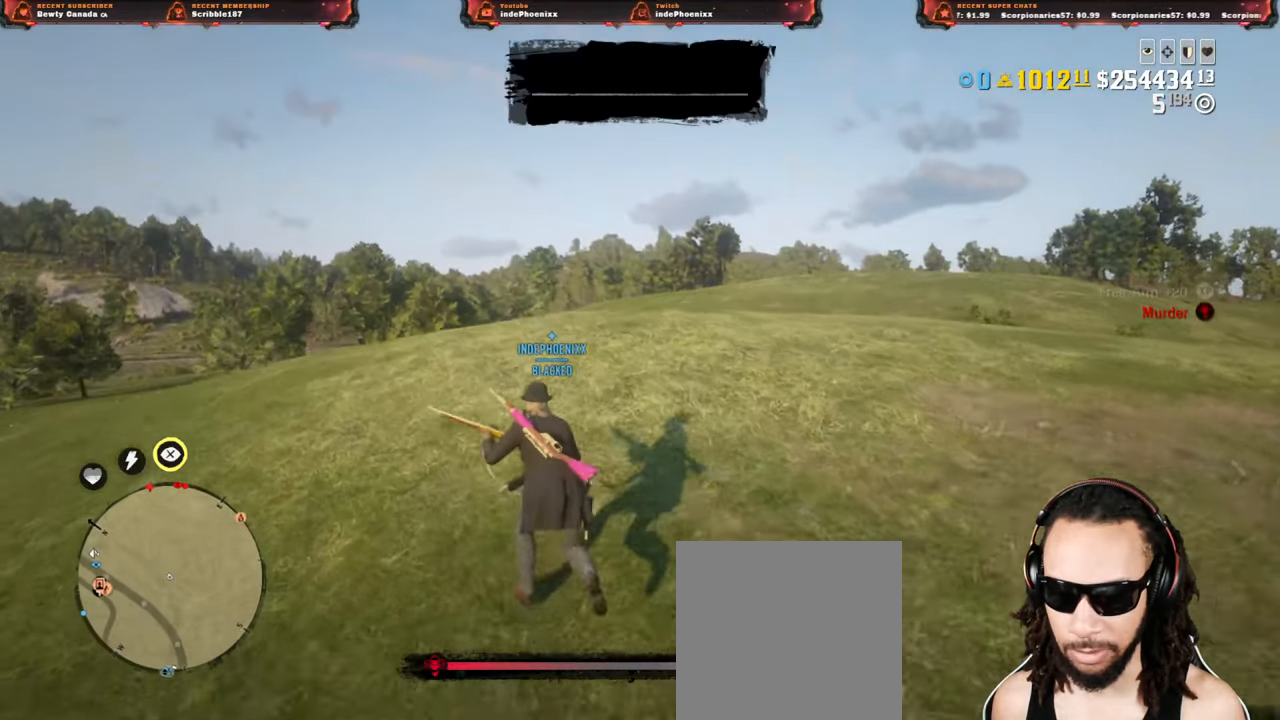
{"buttons": [], "left_stick": "down", "right_stick": "center", "events": [[200, "left_stick", "up-left"], [417, "left_stick", "down"]]}
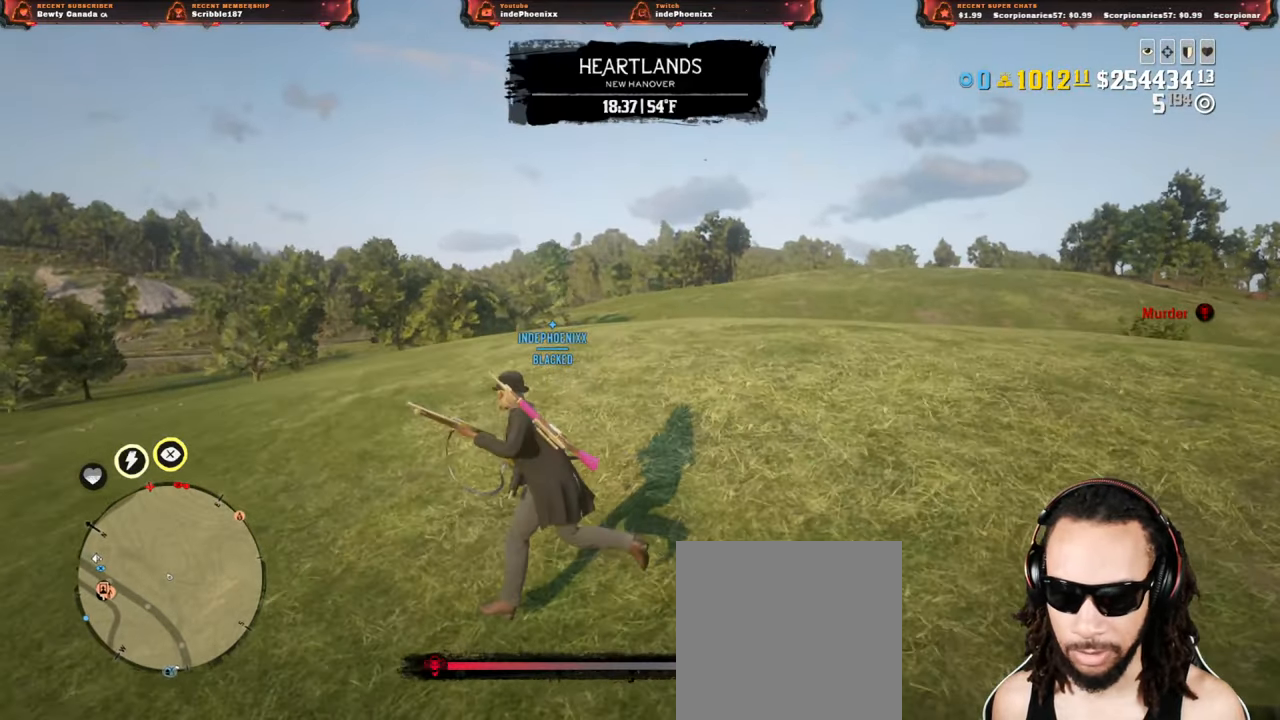
{"buttons": [], "left_stick": "right", "right_stick": "center", "events": [[350, "L1", "down"], [350, "left_stick", "down-right"], [483, "L1", "up"], [500, "left_stick", "right"]]}
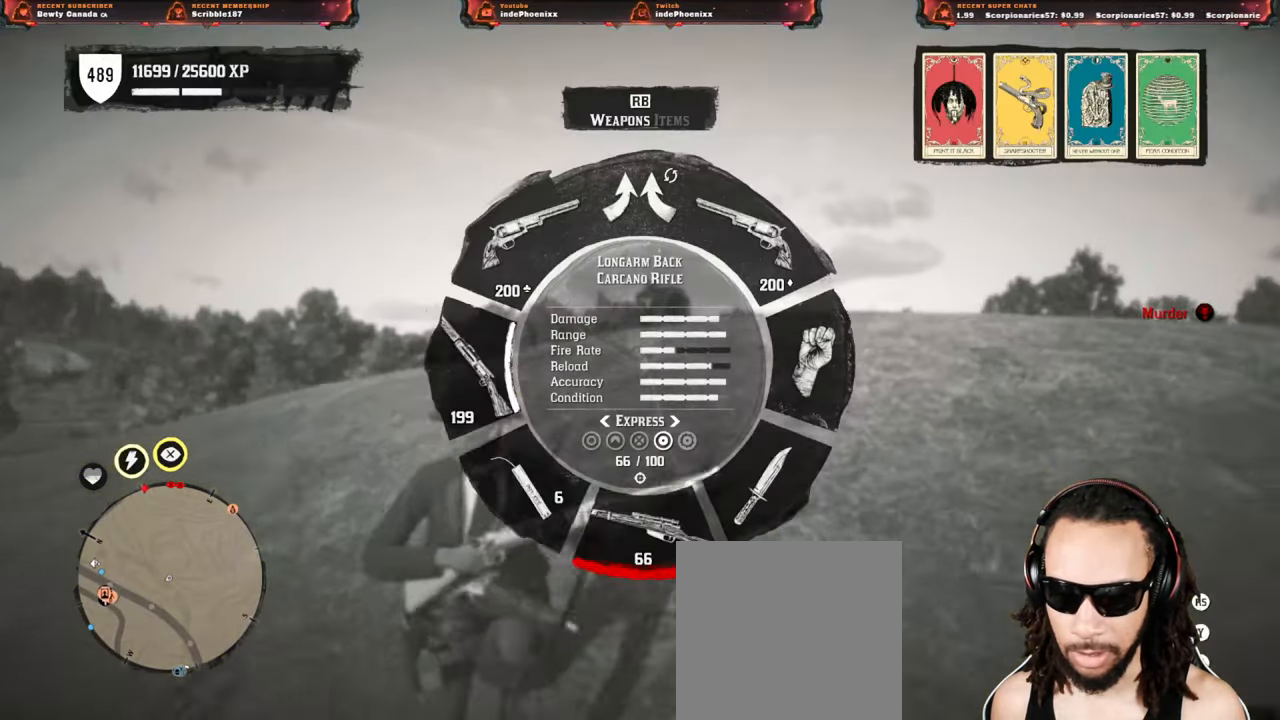
{"buttons": [], "left_stick": "up-right", "right_stick": "center", "events": [[300, "left_stick", "up-right"]]}
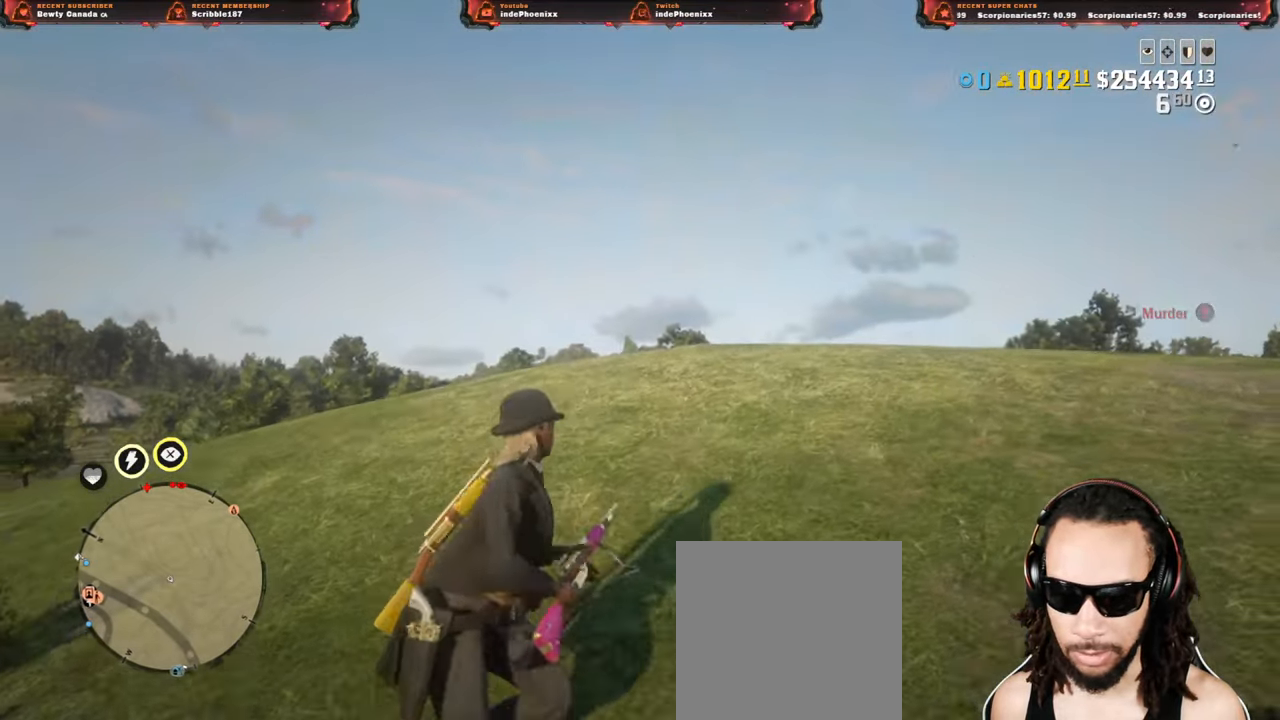
{"buttons": [], "left_stick": "up-right", "right_stick": "down", "events": [[350, "right_stick", "down"]]}
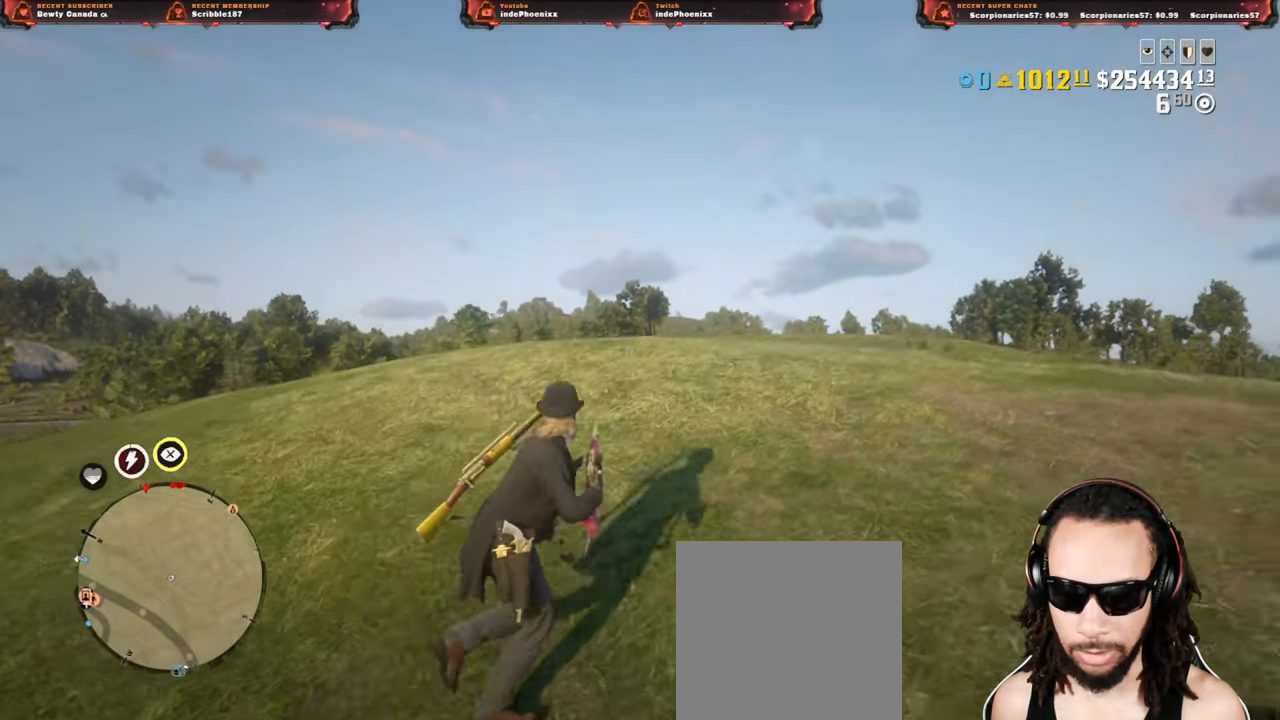
{"buttons": ["L2"], "left_stick": "up-right", "right_stick": "down-left", "events": [[50, "L2", "down"], [367, "R3", "down"], [367, "right_stick", "up-left"], [450, "R3", "up"], [450, "right_stick", "down-left"]]}
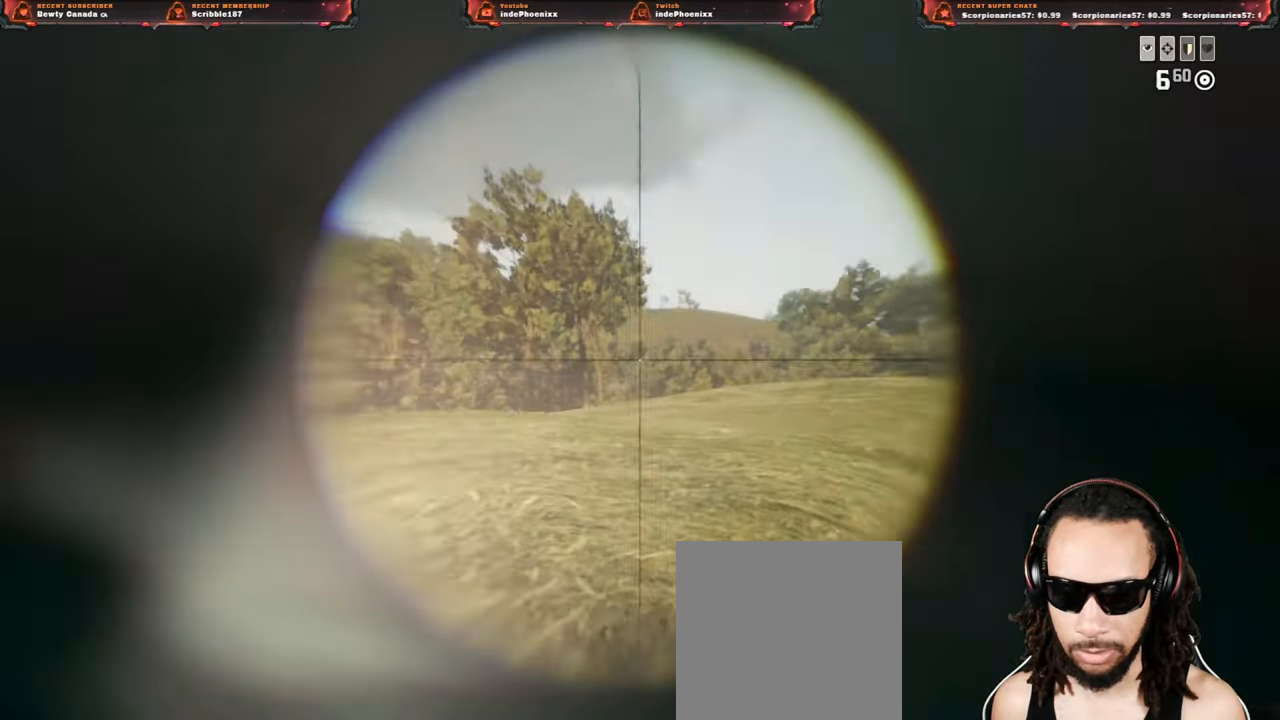
{"buttons": ["L2"], "left_stick": "up-left", "right_stick": "right"}
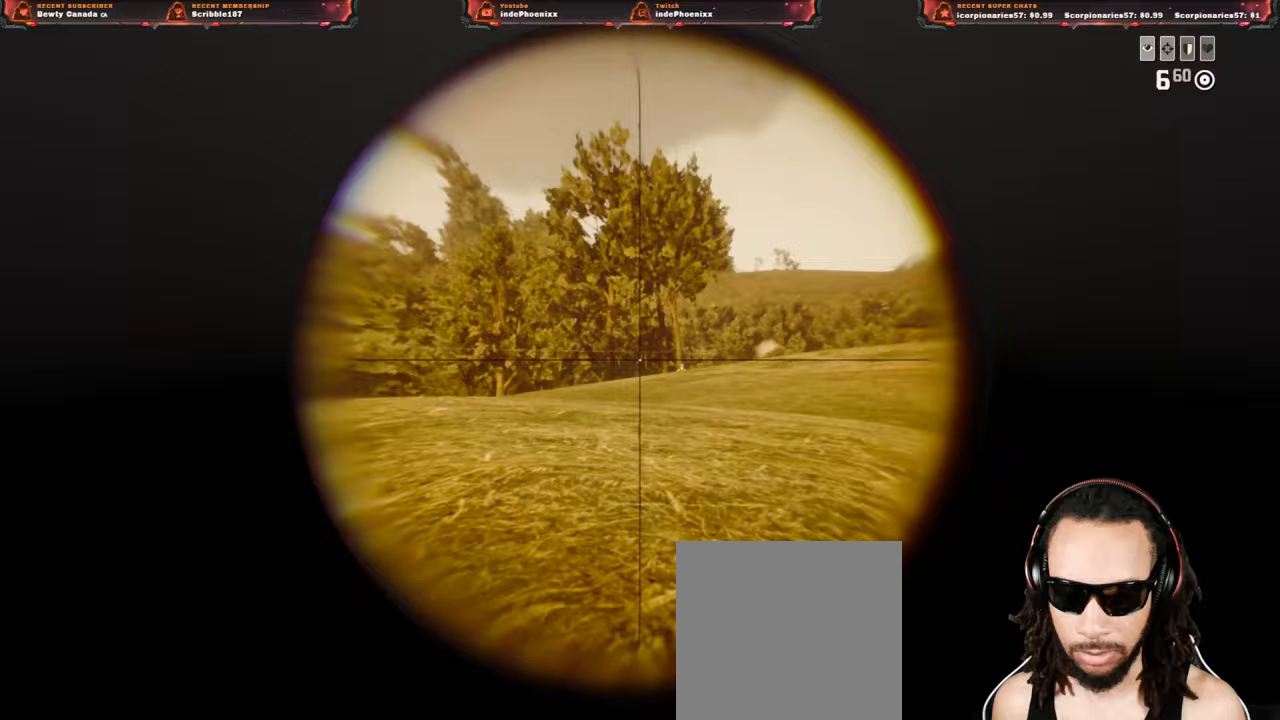
{"buttons": ["L2"], "left_stick": "up", "right_stick": "right", "events": [[250, "left_stick", "up"]]}
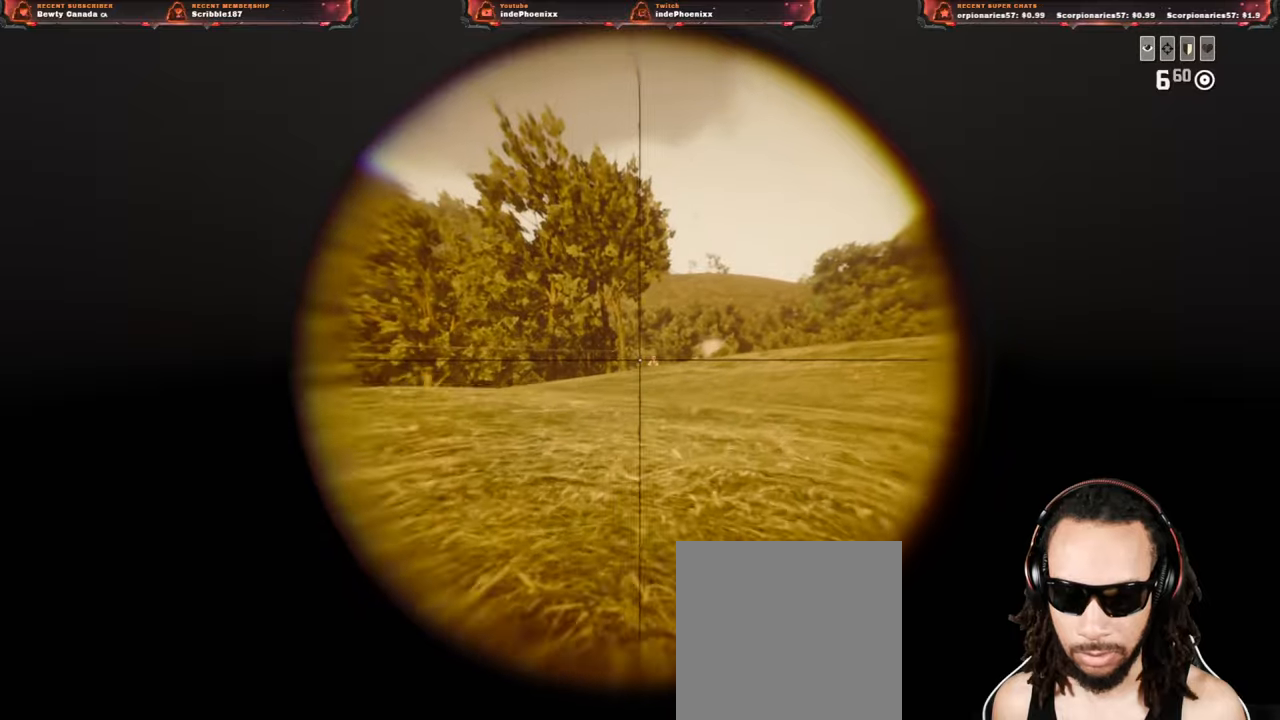
{"buttons": ["L2", "R2"], "left_stick": "up", "right_stick": "center", "events": [[450, "right_stick", "center"], [500, "R2", "down"]]}
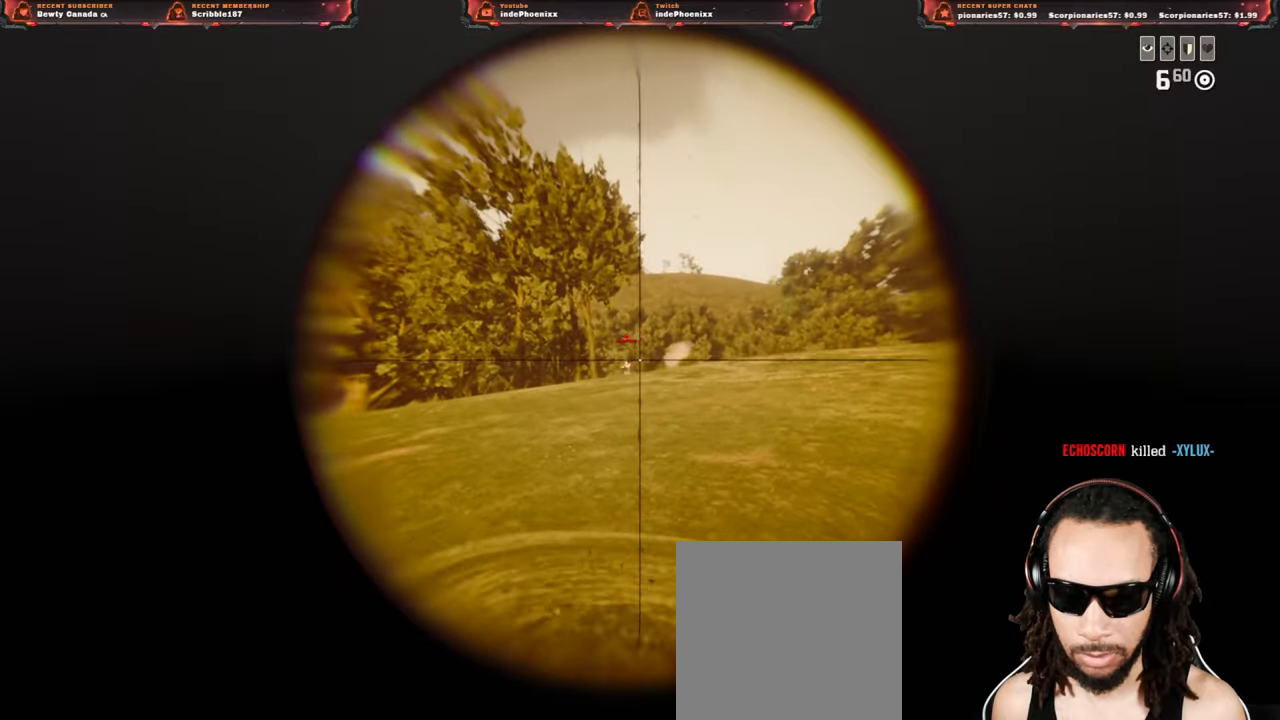
{"buttons": ["L2"], "left_stick": "left", "right_stick": "down-left", "events": [[17, "left_stick", "left"], [83, "R2", "up"], [183, "R2", "down"], [267, "R2", "up"], [350, "R2", "down"], [383, "right_stick", "down-left"], [450, "R2", "up"]]}
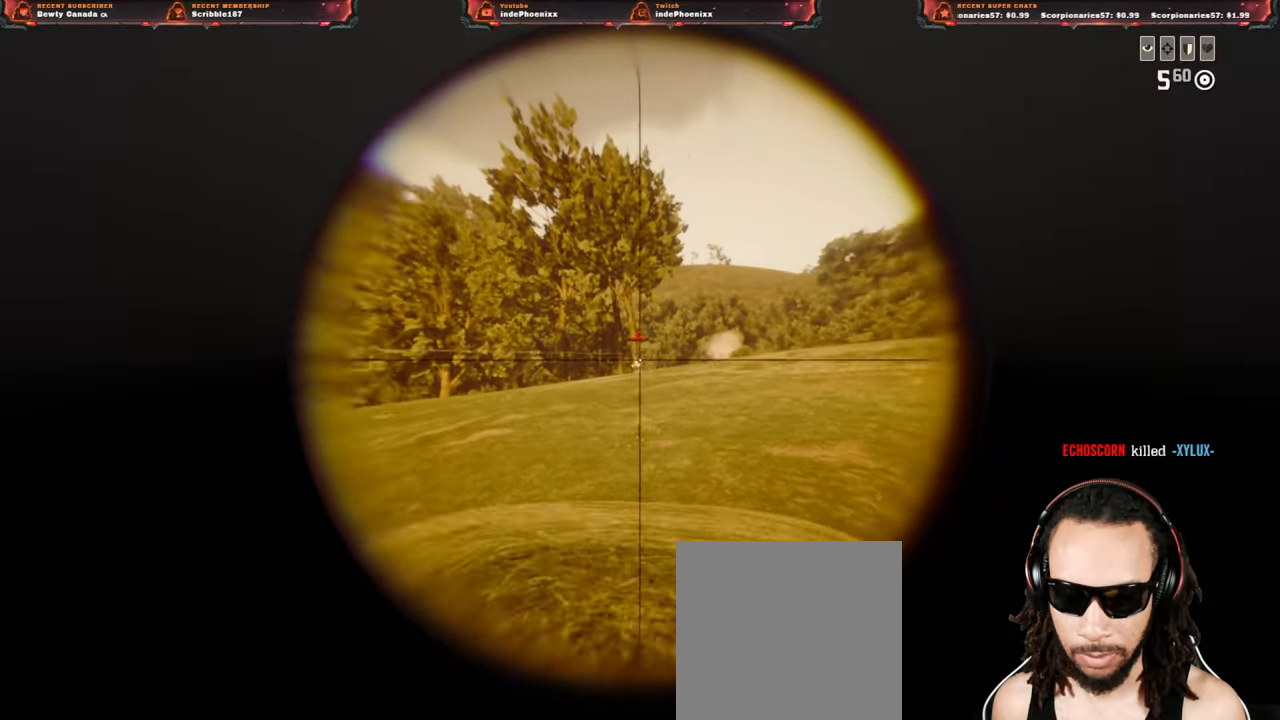
{"buttons": ["L2"], "left_stick": "right", "right_stick": "center", "events": [[17, "right_stick", "center"], [250, "left_stick", "up-right"], [317, "left_stick", "right"]]}
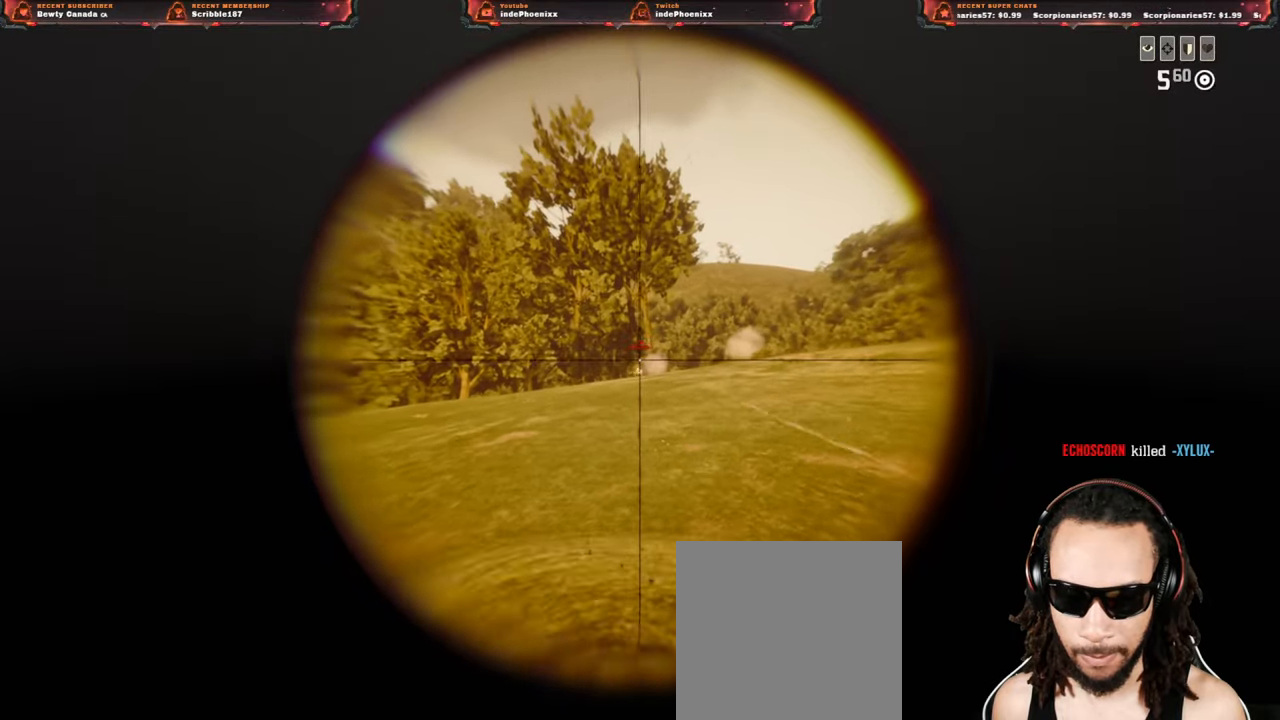
{"buttons": ["L2"], "left_stick": "left", "right_stick": "center", "events": [[17, "right_stick", "down"], [50, "left_stick", "down-left"], [200, "R2", "down"], [217, "right_stick", "center"], [300, "R2", "up"], [367, "R2", "down"], [467, "R2", "up"], [500, "left_stick", "left"]]}
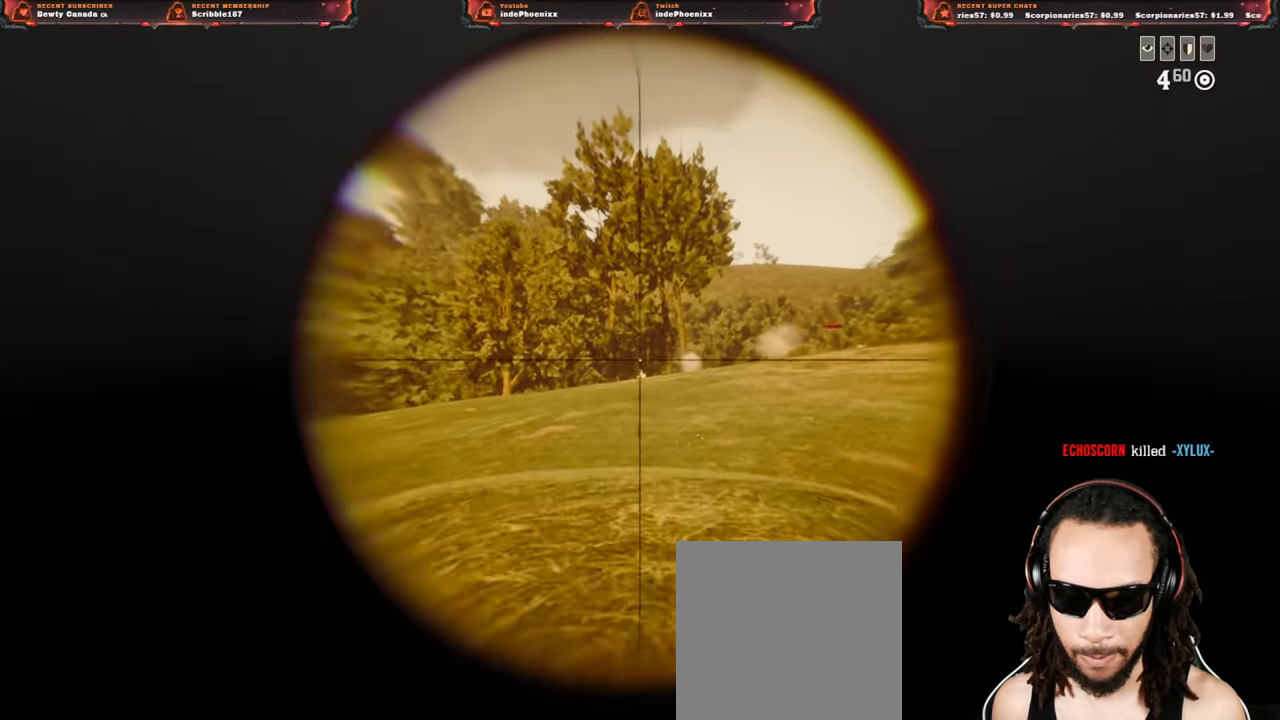
{"buttons": ["L2"], "left_stick": "down-right", "right_stick": "center", "events": [[50, "R2", "down"], [150, "left_stick", "up-left"], [167, "R2", "up"], [250, "left_stick", "up"], [417, "left_stick", "center"], [467, "left_stick", "down-right"]]}
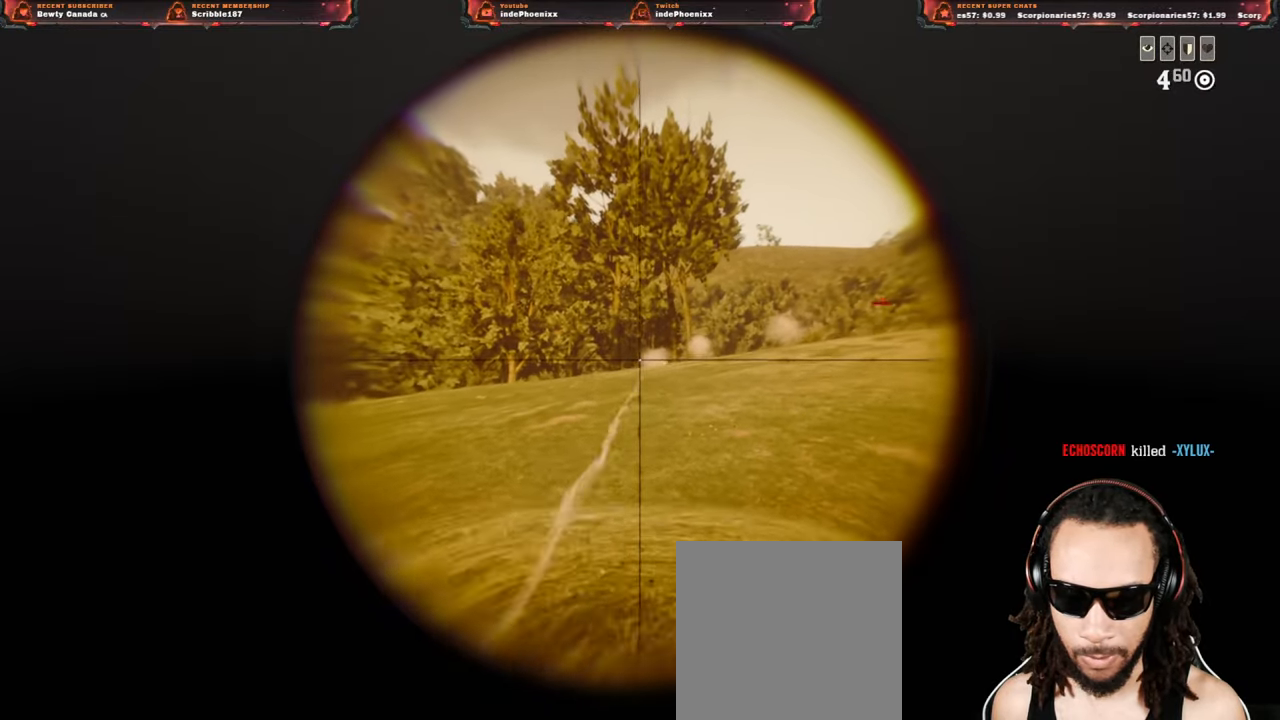
{"buttons": ["L2"], "left_stick": "down-left", "right_stick": "center", "events": [[83, "left_stick", "down-left"], [233, "R2", "down"], [383, "R2", "up"], [383, "SQUARE", "down"], [483, "SQUARE", "up"]]}
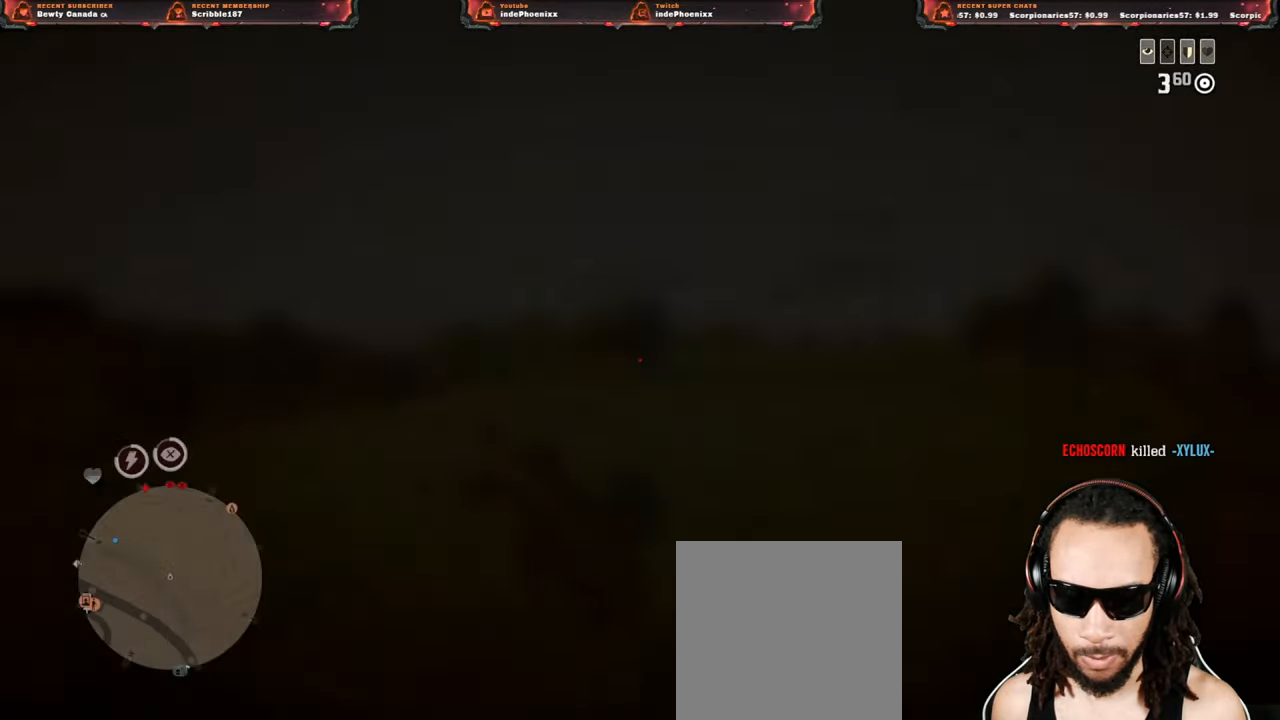
{"buttons": ["L2"], "left_stick": "down-left", "right_stick": "center", "events": [[133, "CROSS", "down"], [250, "CROSS", "up"]]}
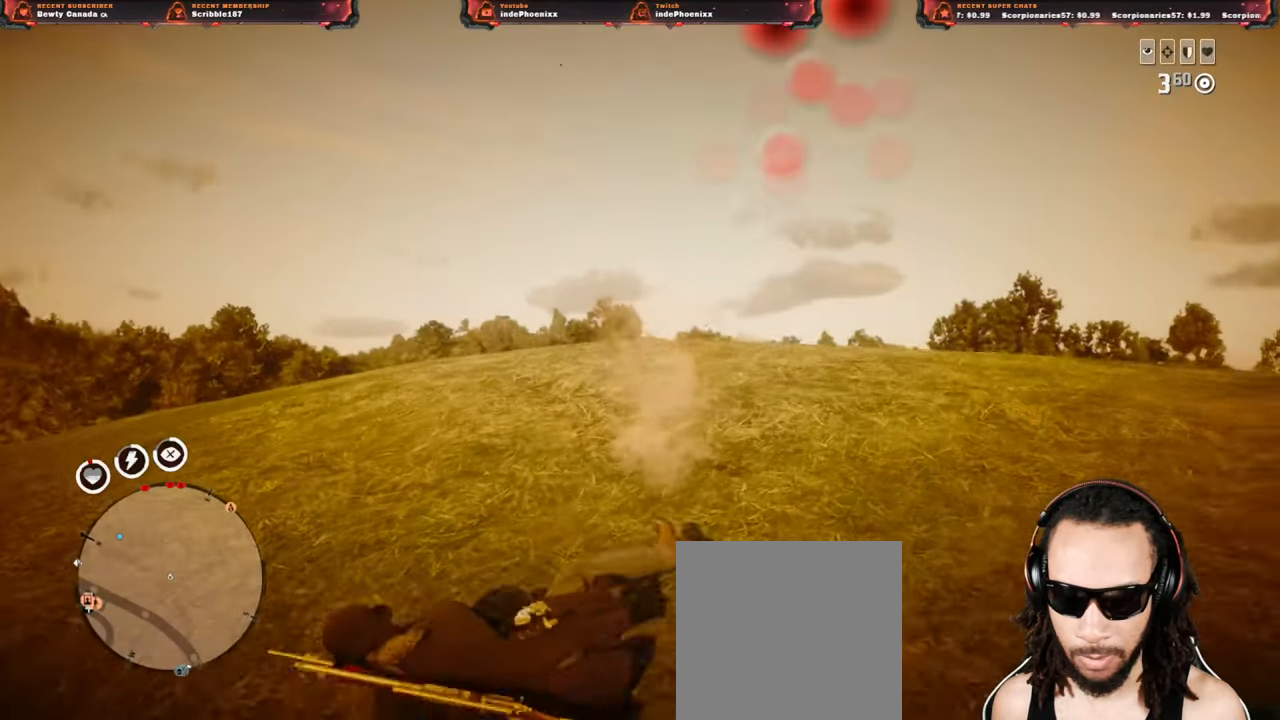
{"buttons": [], "left_stick": "down-left", "right_stick": "center", "events": [[83, "L2", "up"]]}
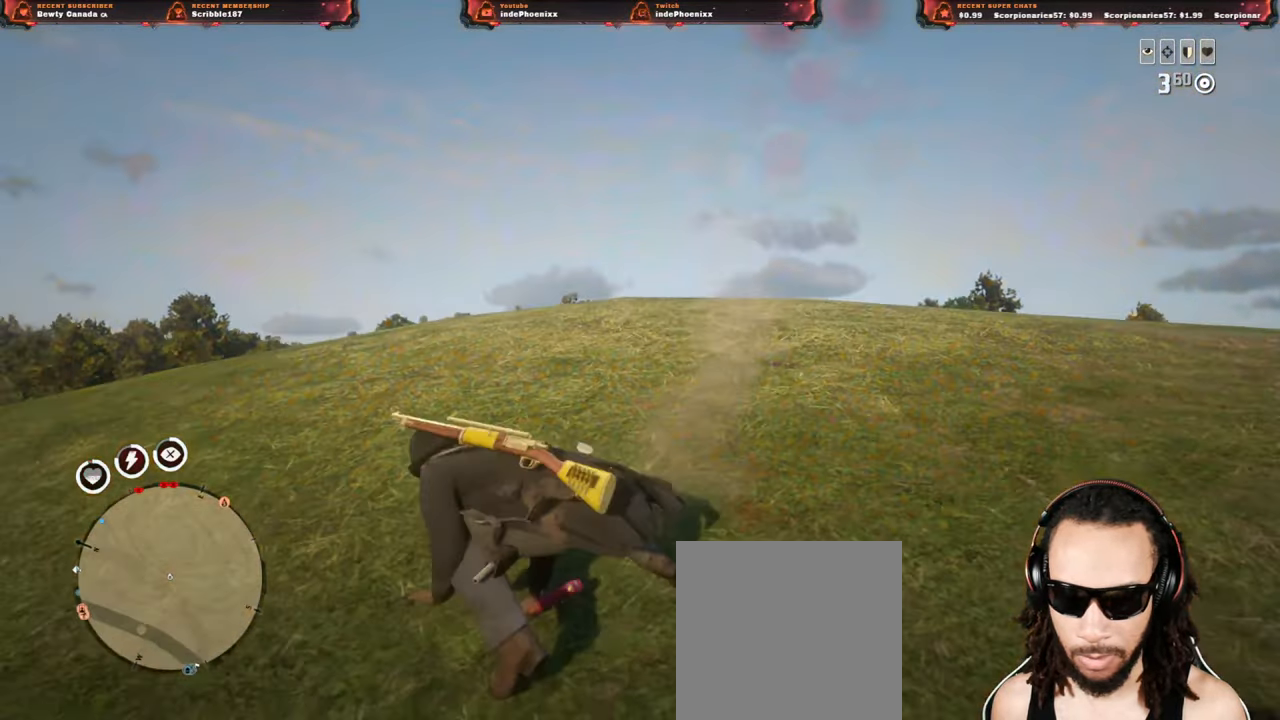
{"buttons": [], "left_stick": "down-left", "right_stick": "up", "events": [[50, "right_stick", "up"], [167, "L1", "down"], [167, "R1", "down"], [200, "L1", "up"], [200, "R1", "up"], [300, "L1", "down"], [300, "R1", "down"], [333, "L1", "up"], [367, "R1", "up"]]}
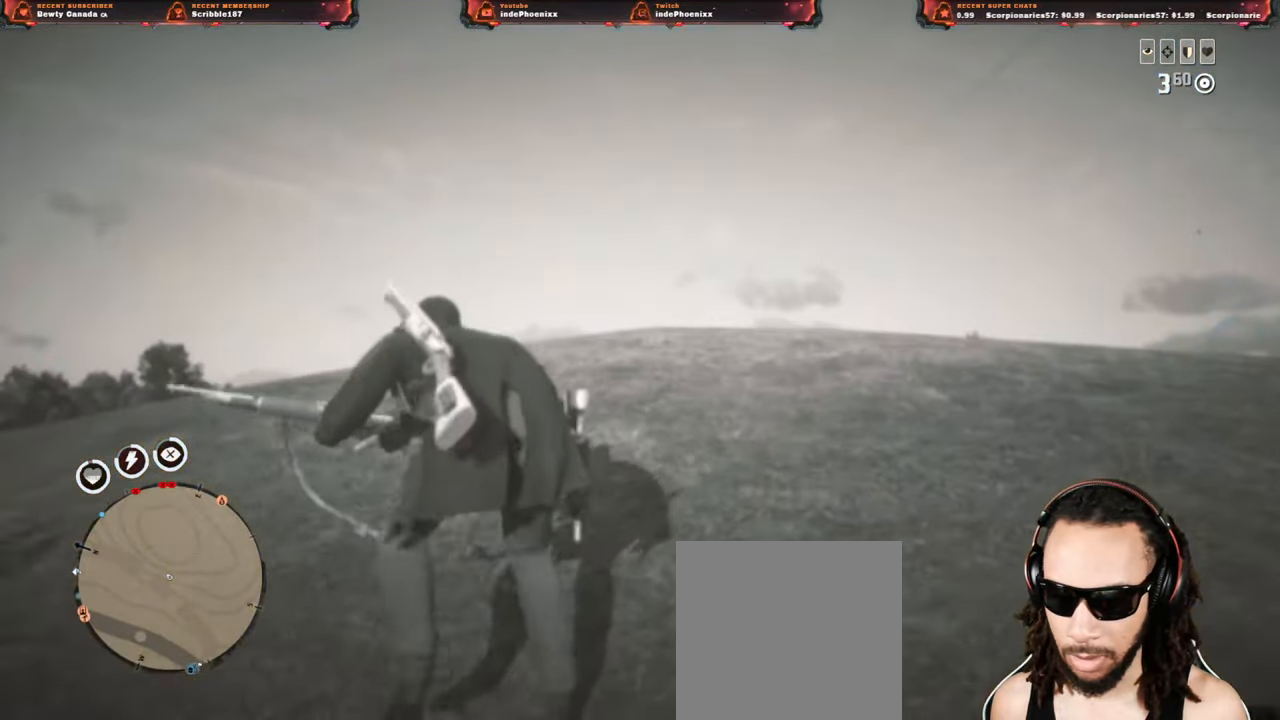
{"buttons": [], "left_stick": "down-left", "right_stick": "center", "events": [[33, "right_stick", "center"], [183, "L1", "down"], [367, "L1", "up"]]}